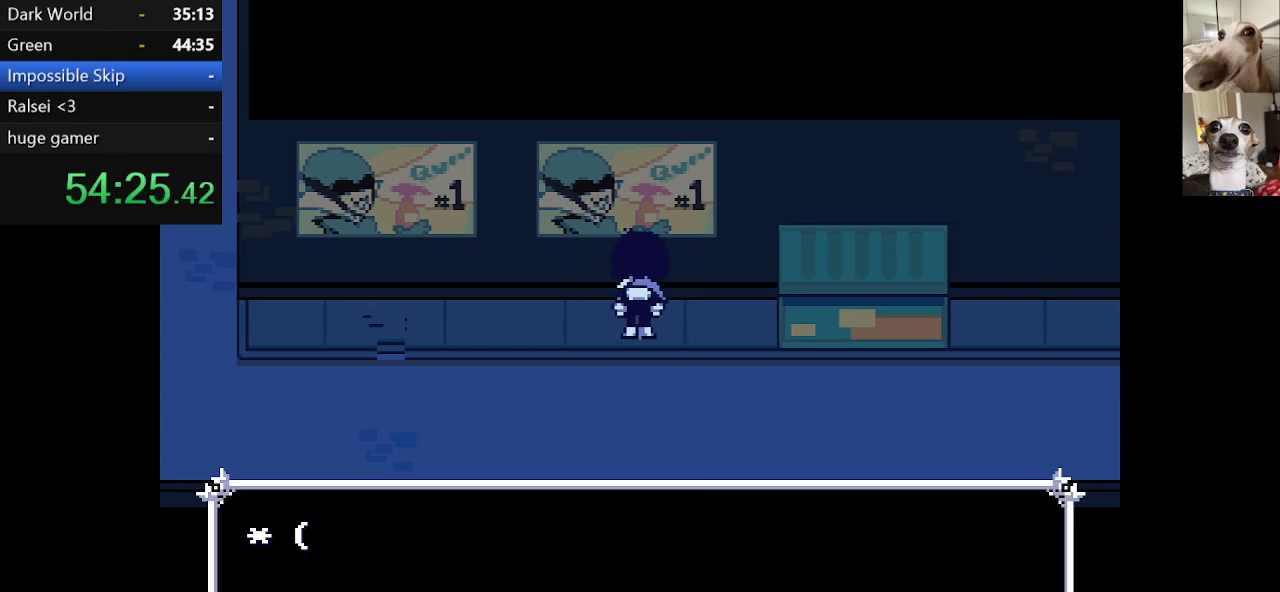
Gameplay with keyboard; each line is a JSON object with the keys held at the frame after it. "events" lists presses ("down") and releases ("up") of "c", "ctrl", "down", "escape", "left", "return", "right", "shift", "up", "x" and "z" between this image and that frame as [ms after this image, input, new state], when the widget could be followed in between. No other keys are recorded. Mouse input is not recorded.
{"keys": ["up"], "events": [[417, "x", "down"], [500, "x", "up"]]}
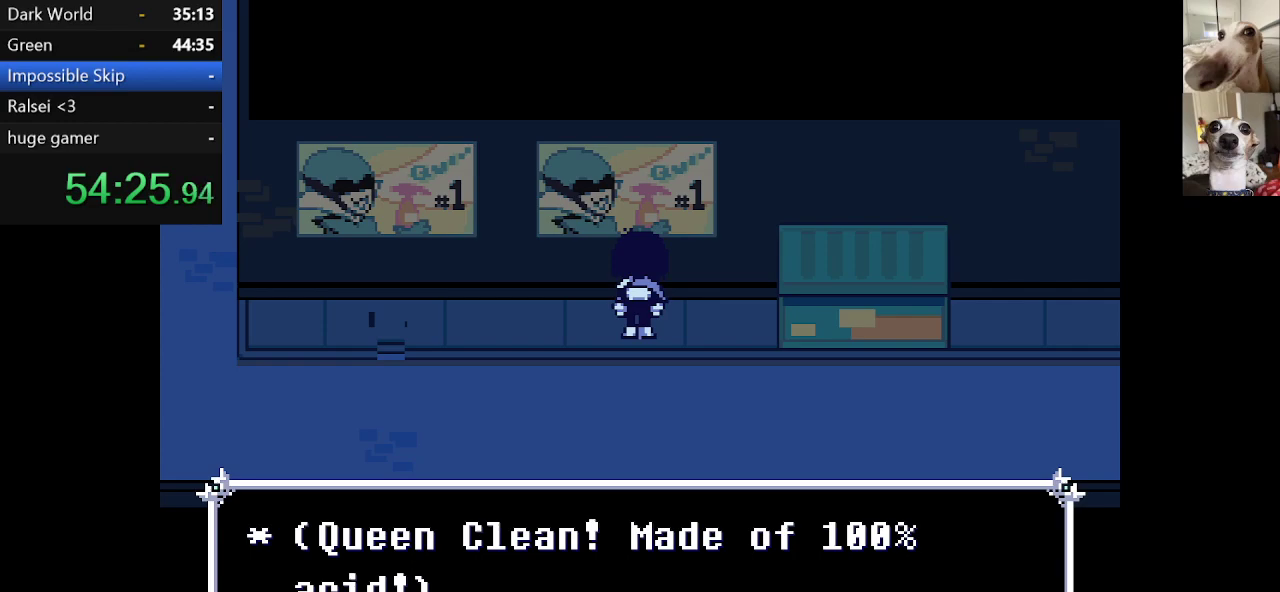
{"keys": ["right", "up", "z"], "events": [[200, "z", "down"], [234, "z", "up"], [484, "right", "down"], [484, "z", "down"]]}
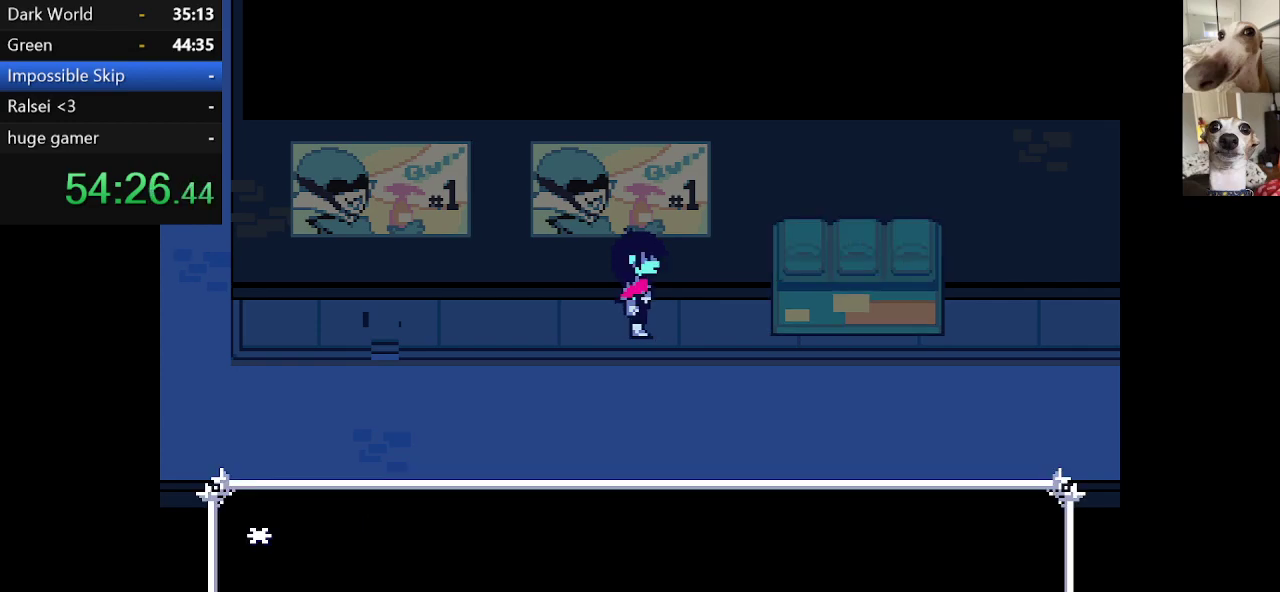
{"keys": ["up"], "events": [[17, "right", "up"], [17, "z", "up"]]}
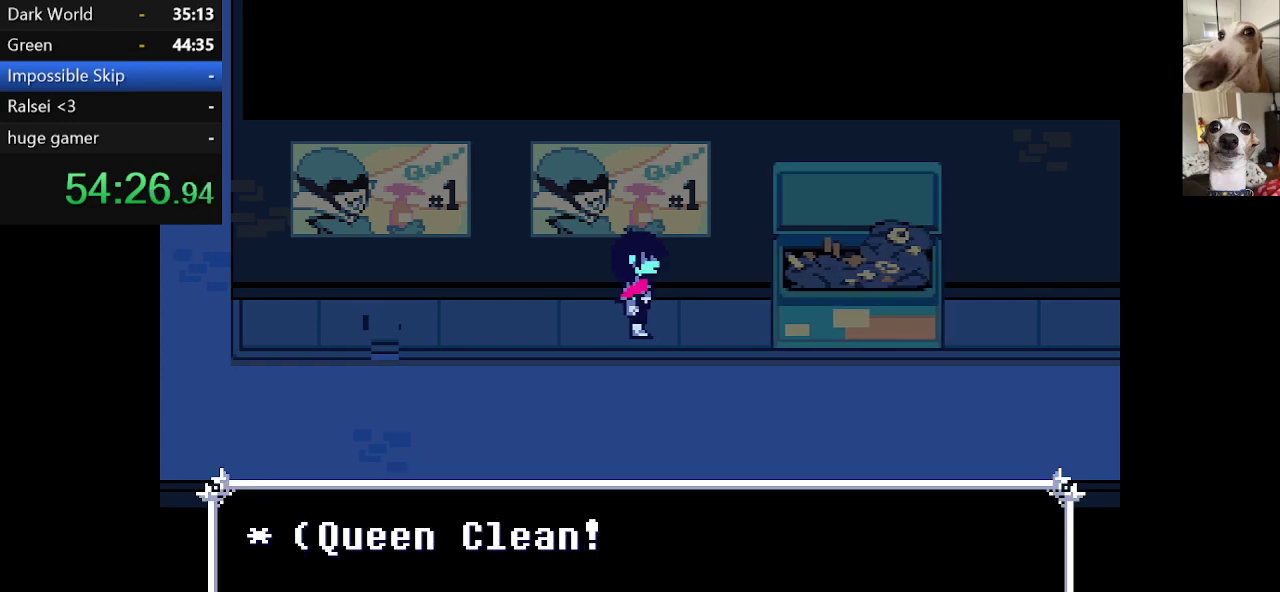
{"keys": ["down", "x"], "events": [[34, "up", "up"], [234, "x", "down"], [317, "z", "down"], [417, "z", "up"], [467, "down", "down"]]}
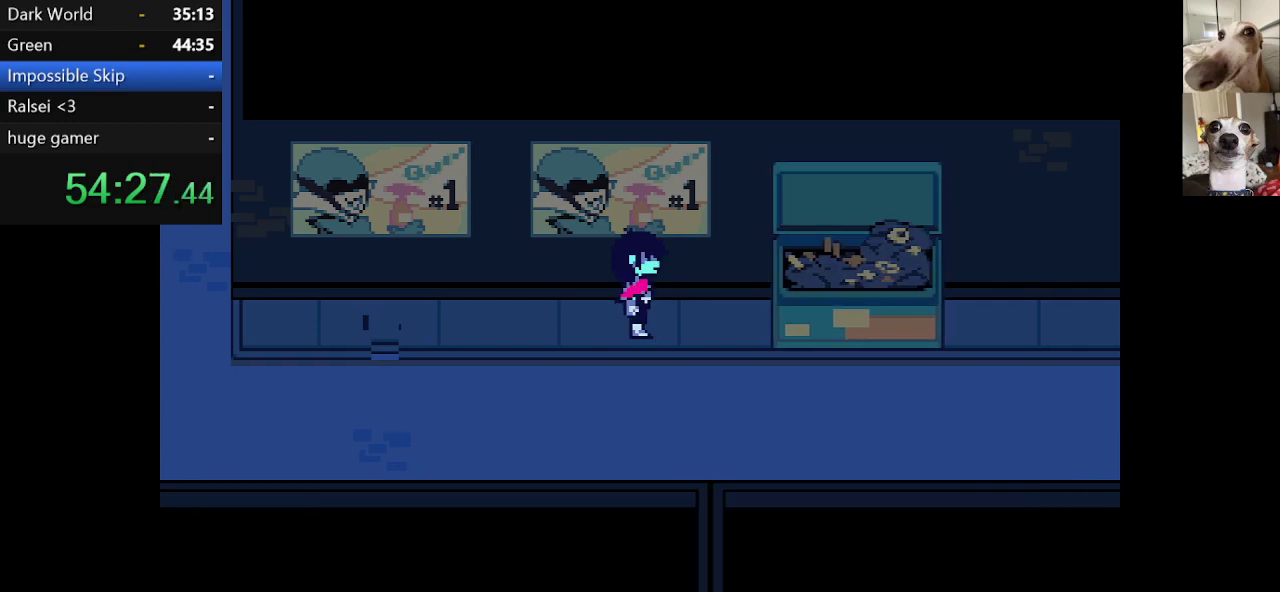
{"keys": ["down", "right", "x"], "events": [[17, "right", "down"]]}
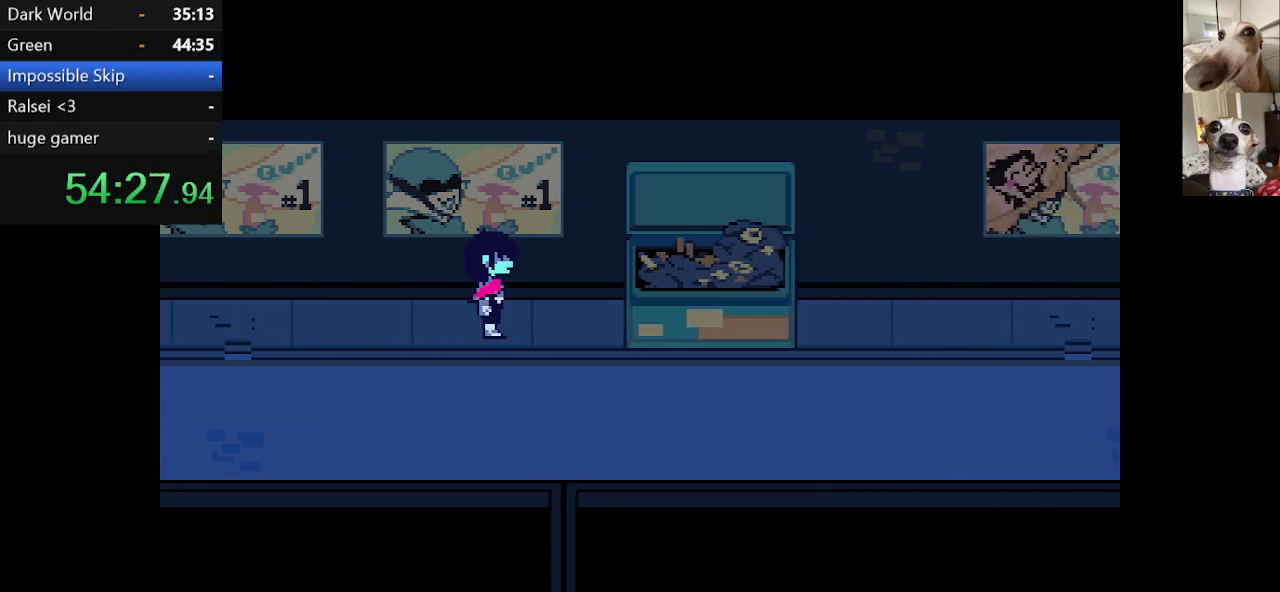
{"keys": ["down", "right", "x"], "events": []}
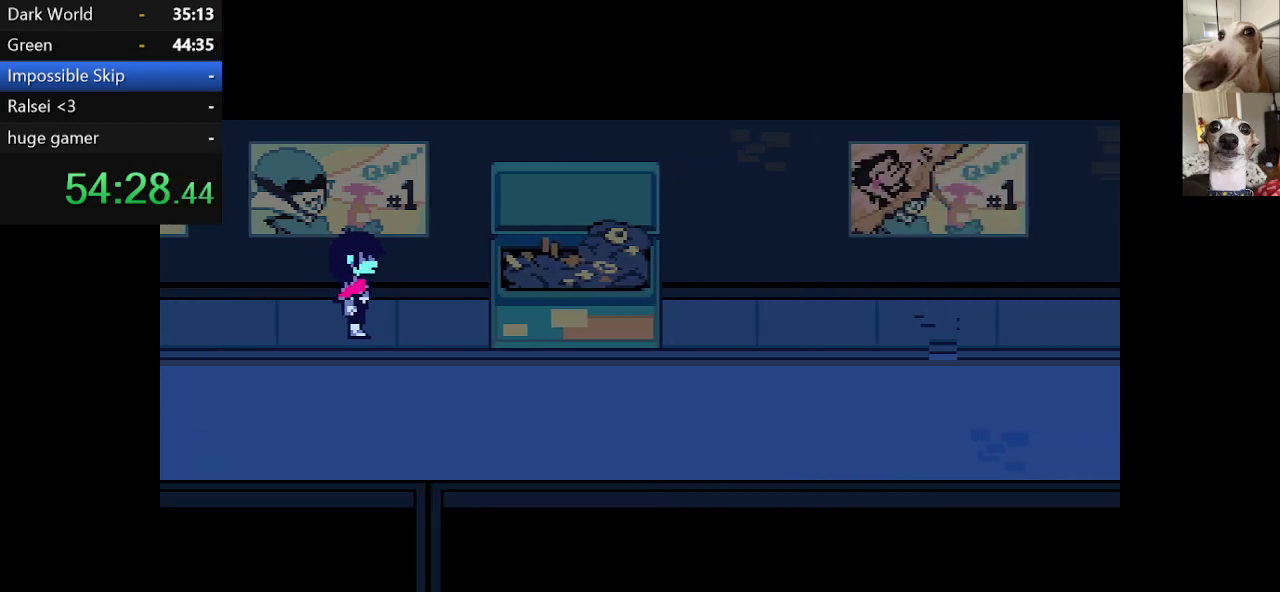
{"keys": ["right", "x"], "events": [[284, "down", "up"]]}
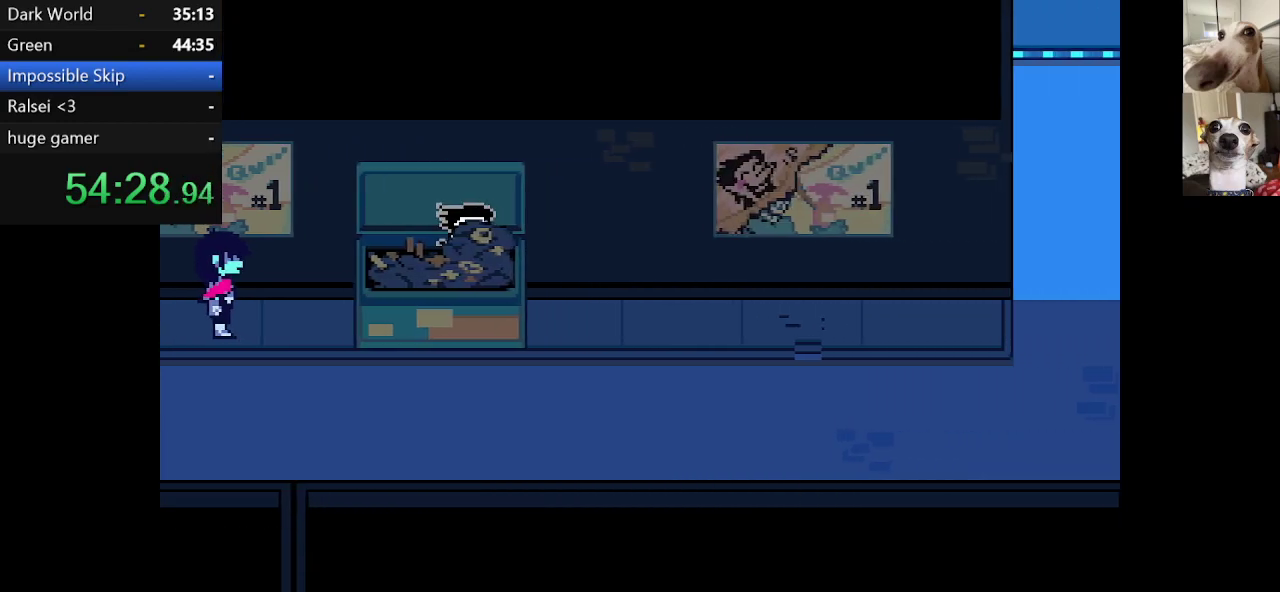
{"keys": ["right", "x"], "events": []}
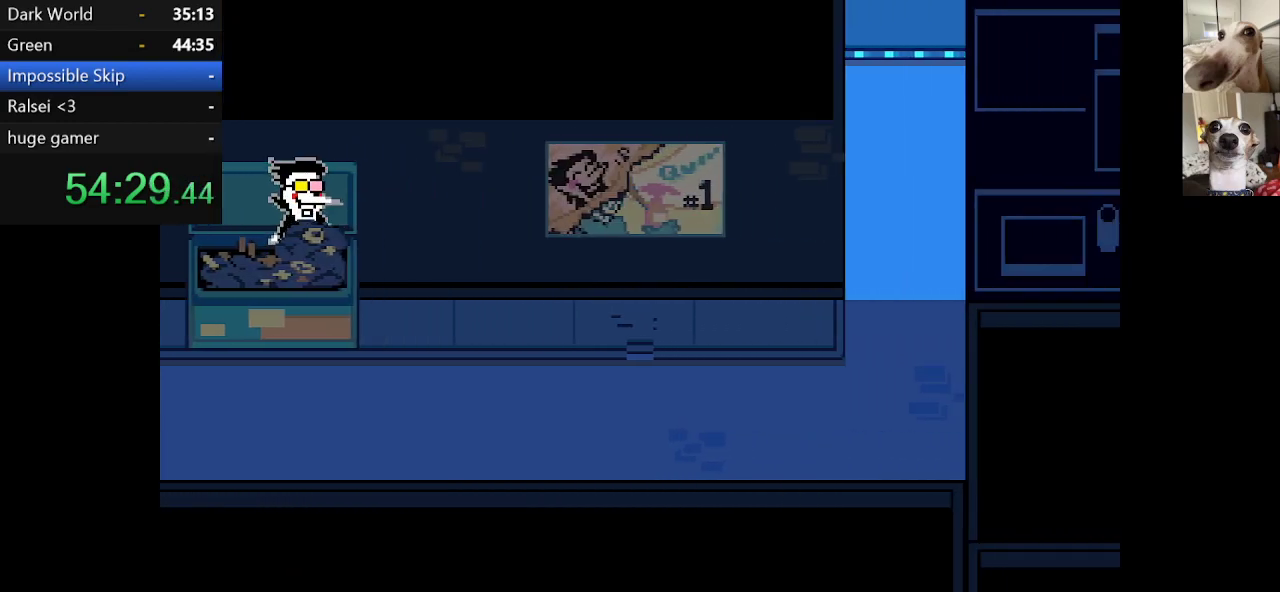
{"keys": ["right", "up", "x"], "events": [[117, "up", "down"]]}
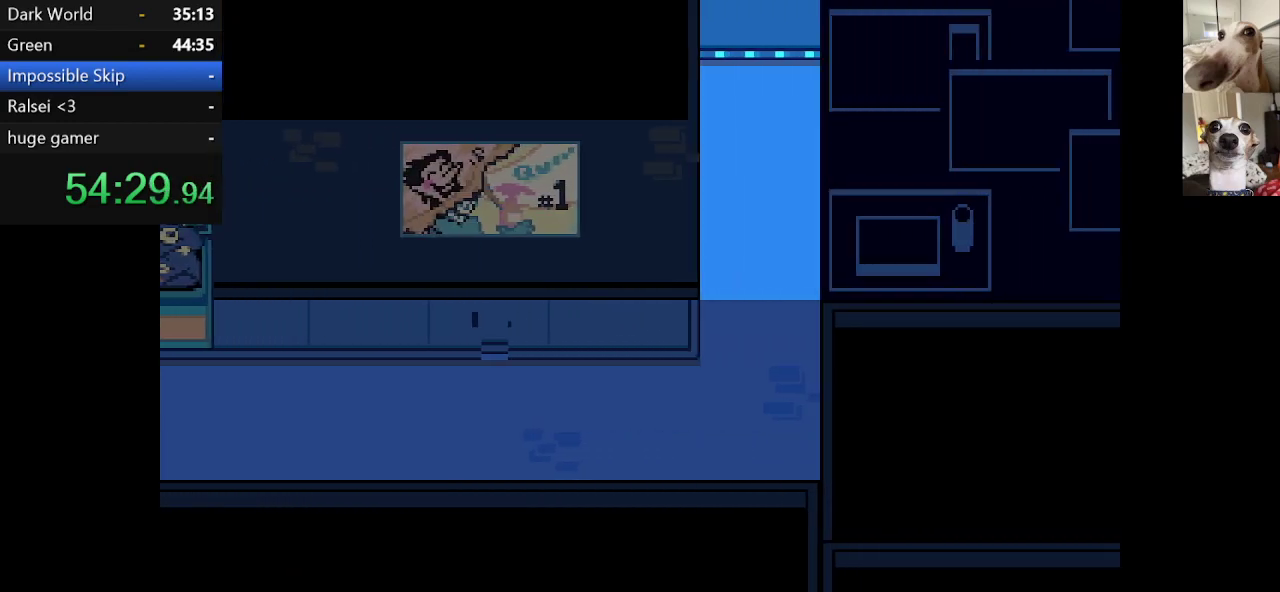
{"keys": ["up", "x"], "events": [[234, "right", "up"]]}
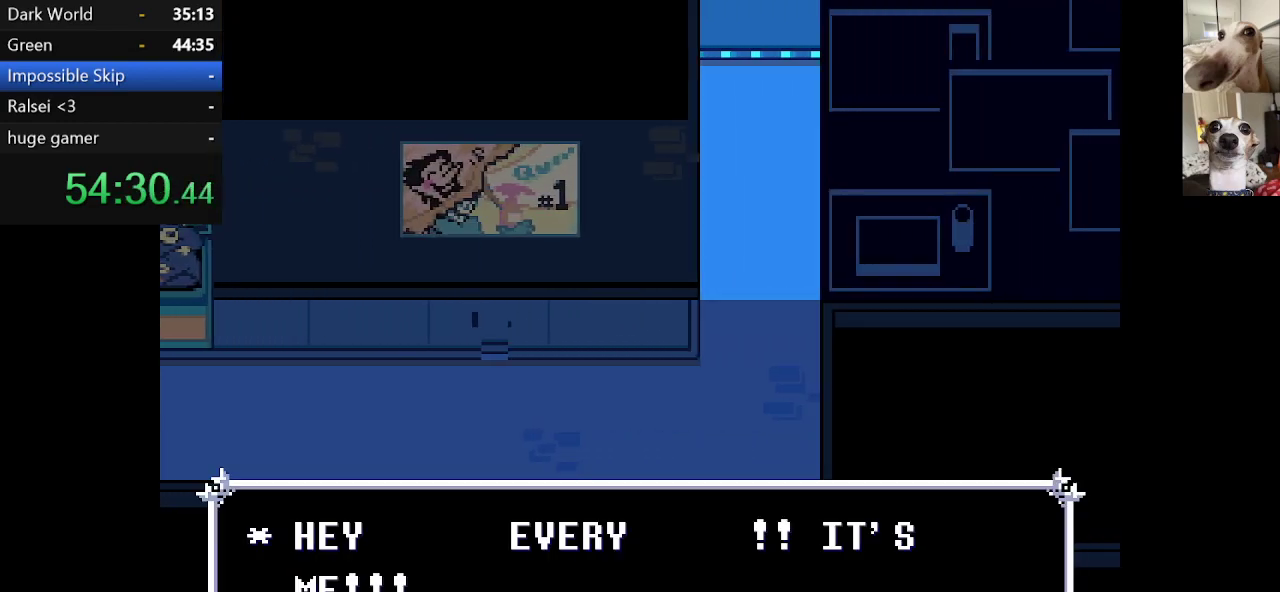
{"keys": ["up", "x"], "events": []}
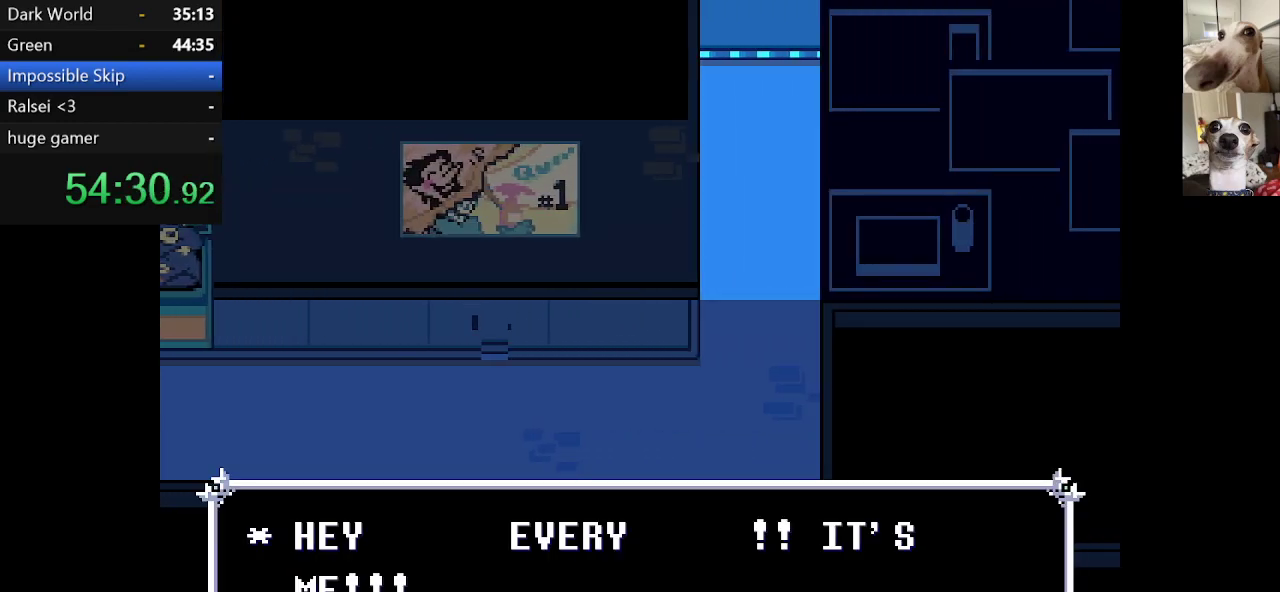
{"keys": ["c", "left", "up", "x"], "events": [[400, "c", "down"], [500, "left", "down"]]}
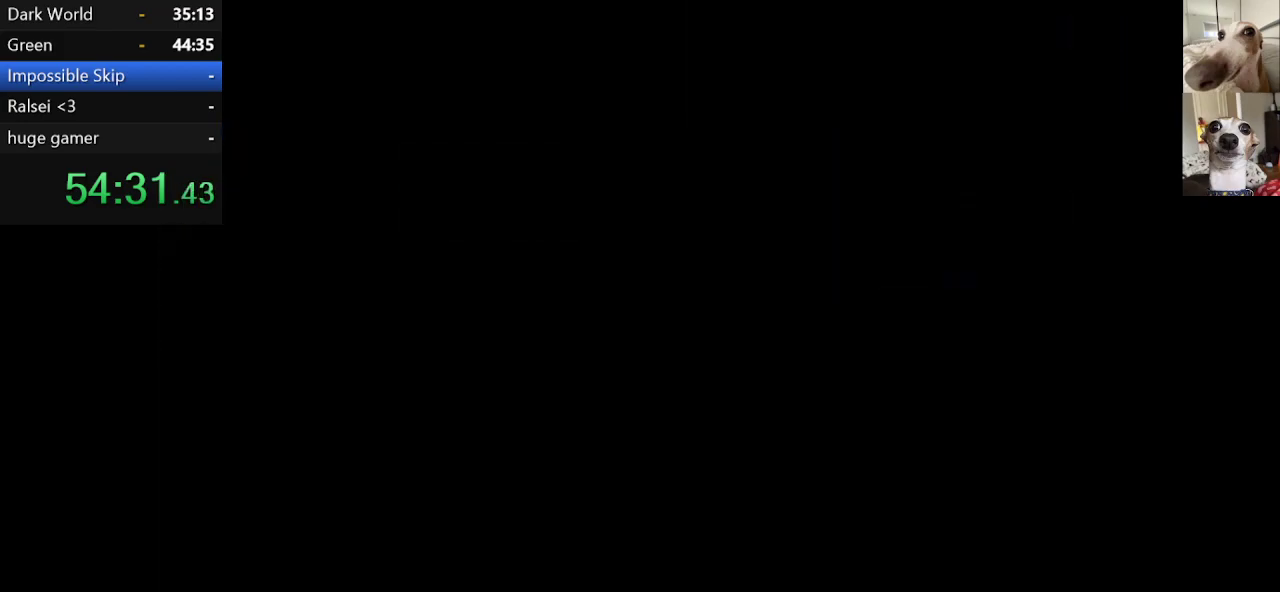
{"keys": ["c", "left", "up", "x"], "events": []}
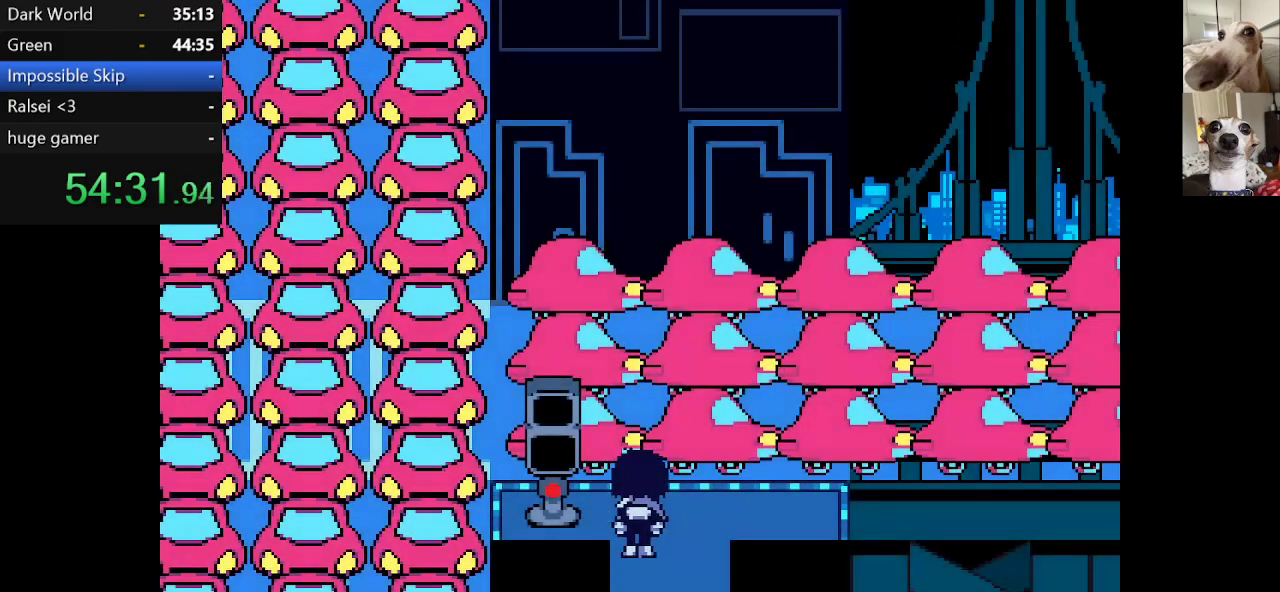
{"keys": ["c", "left", "up", "x"], "events": []}
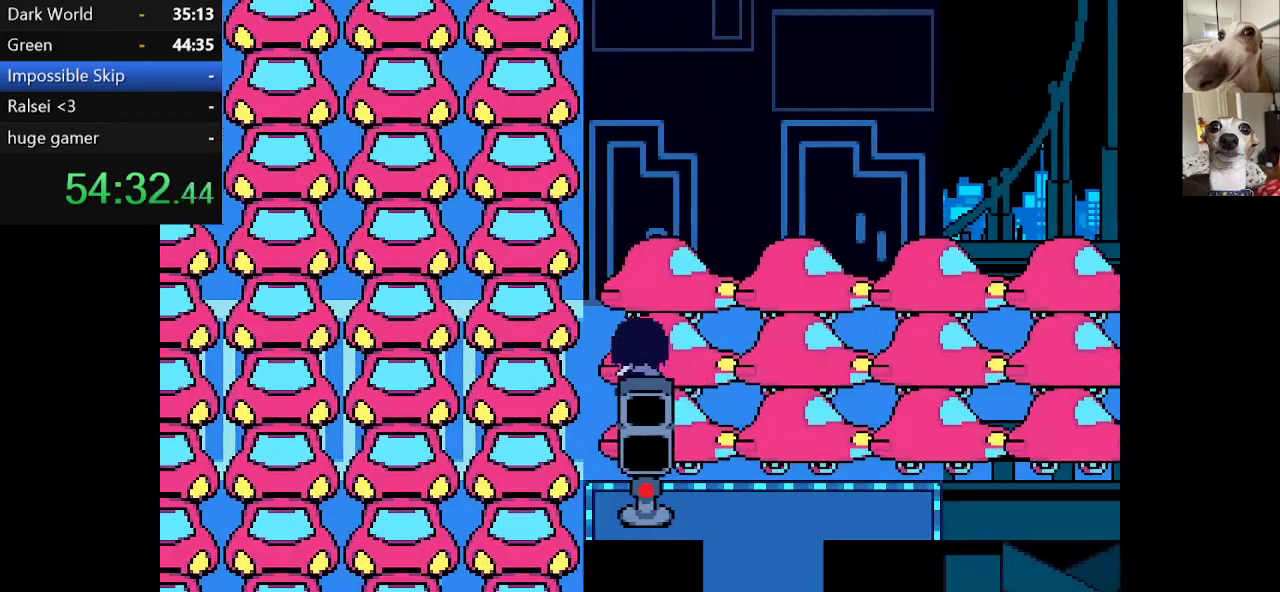
{"keys": ["c", "right", "up", "x"], "events": [[417, "left", "up"], [417, "right", "down"]]}
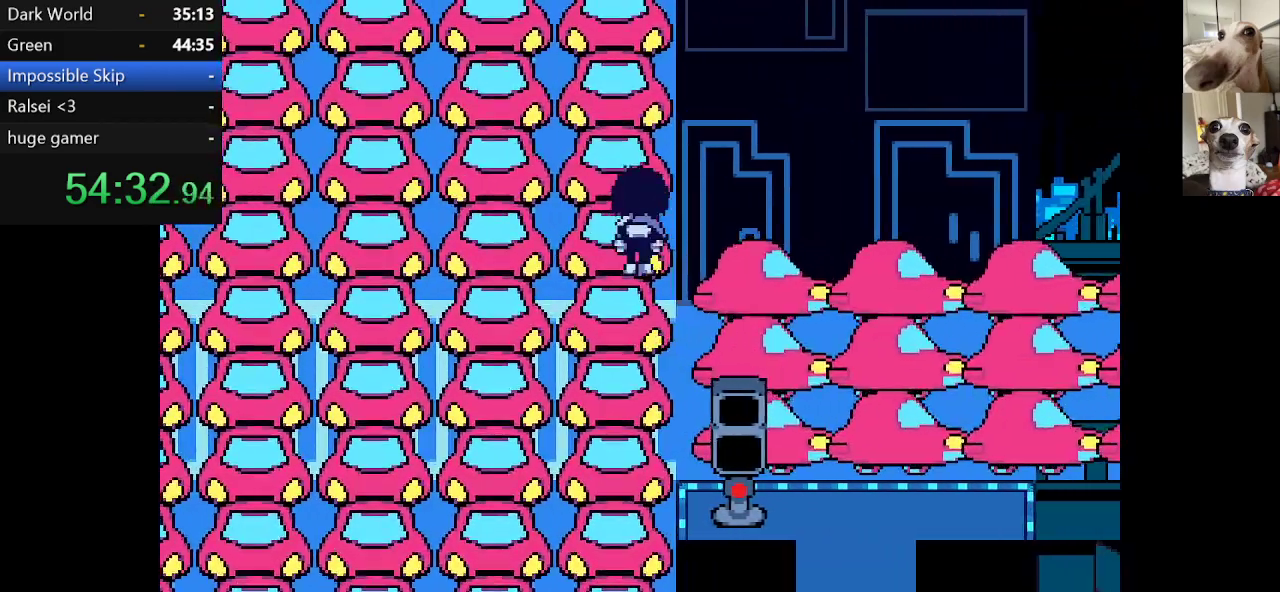
{"keys": ["c", "right", "x"], "events": [[434, "up", "up"]]}
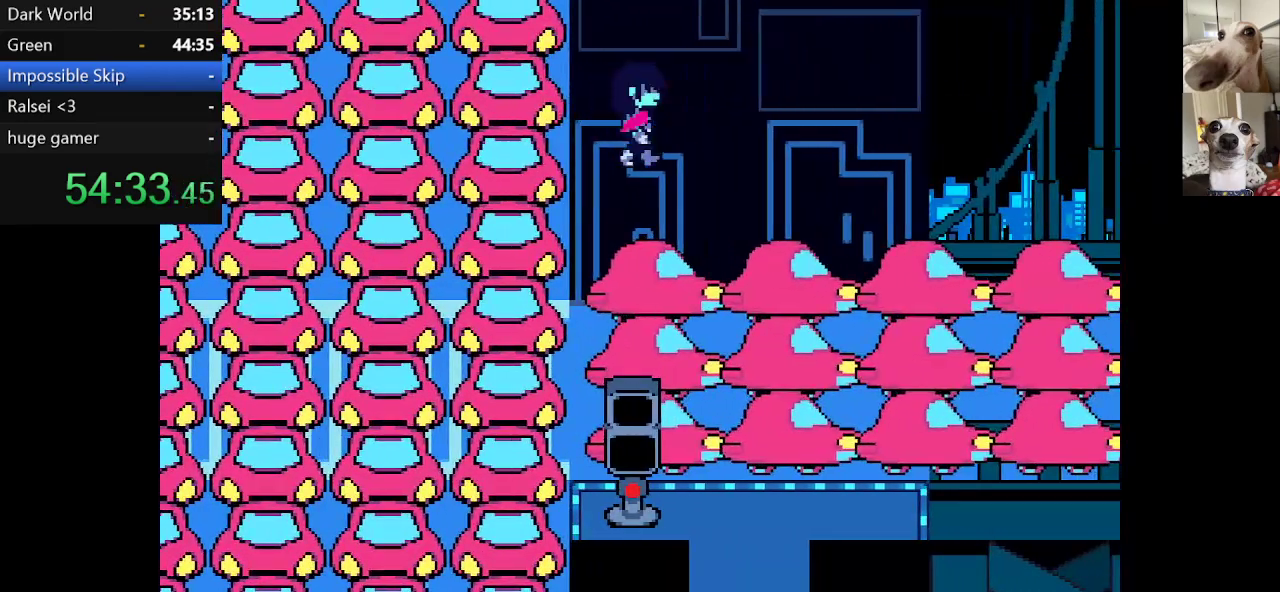
{"keys": ["c", "right", "x"], "events": []}
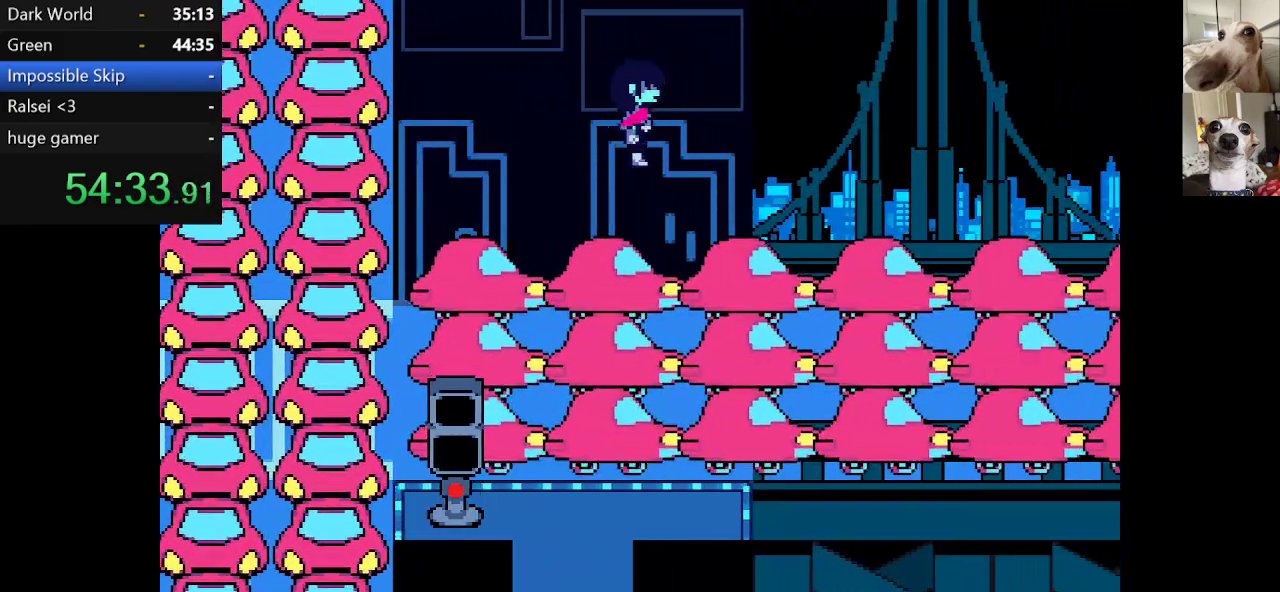
{"keys": ["c", "right", "x"], "events": []}
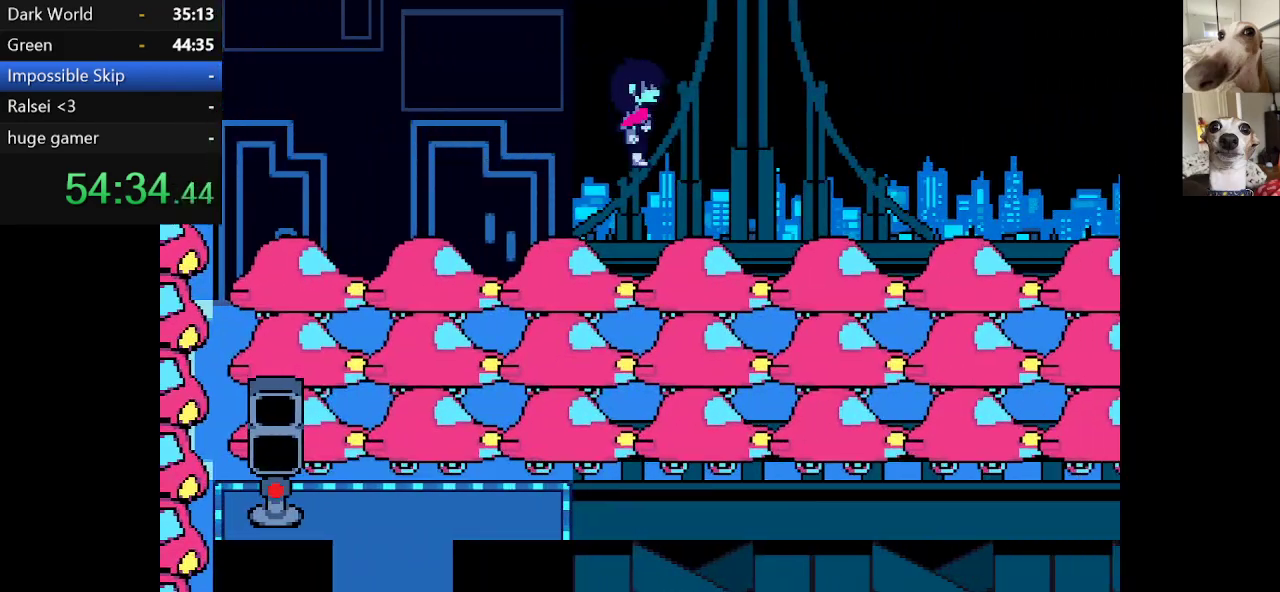
{"keys": ["c", "right", "x"], "events": []}
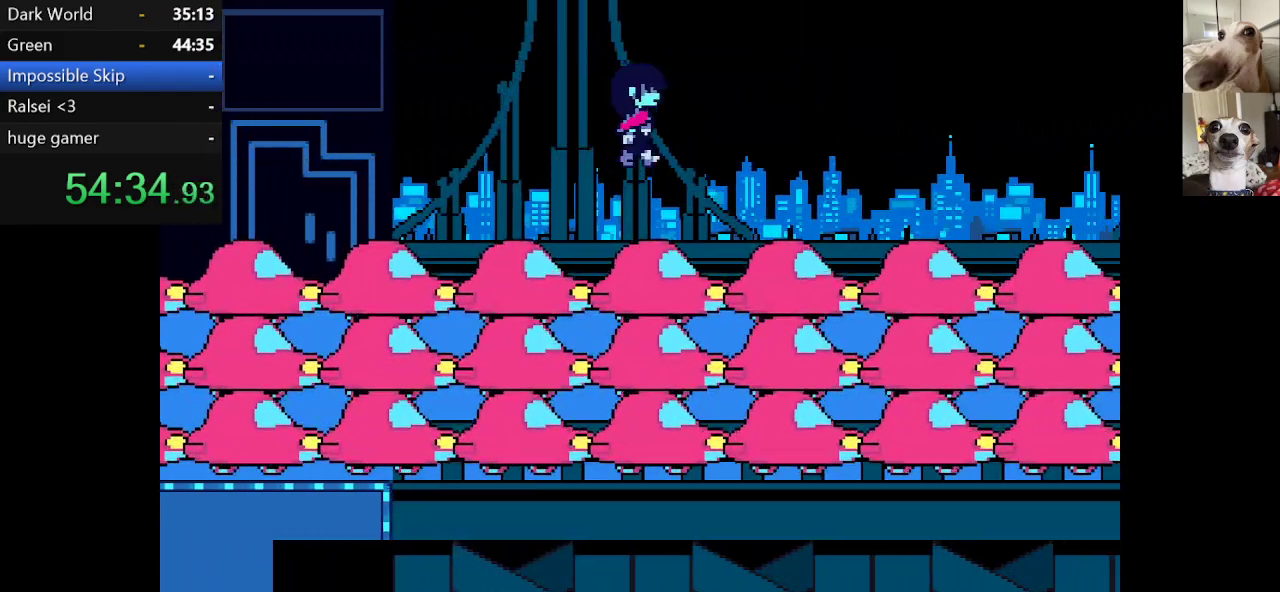
{"keys": ["c", "right", "x"], "events": []}
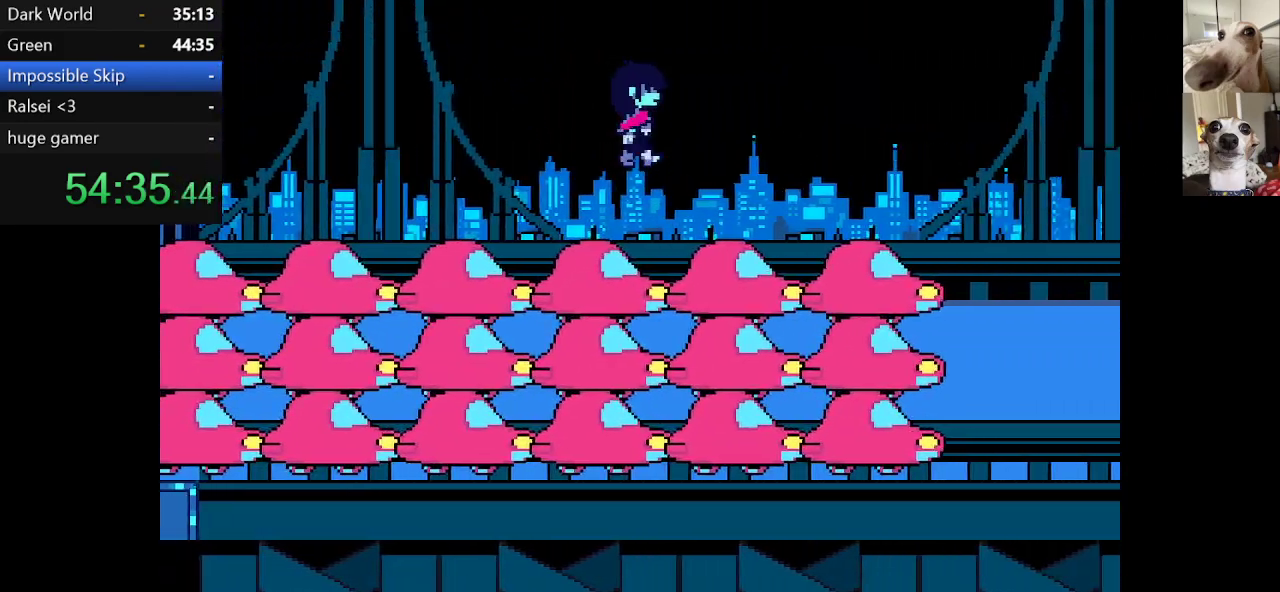
{"keys": ["c", "right", "x"], "events": []}
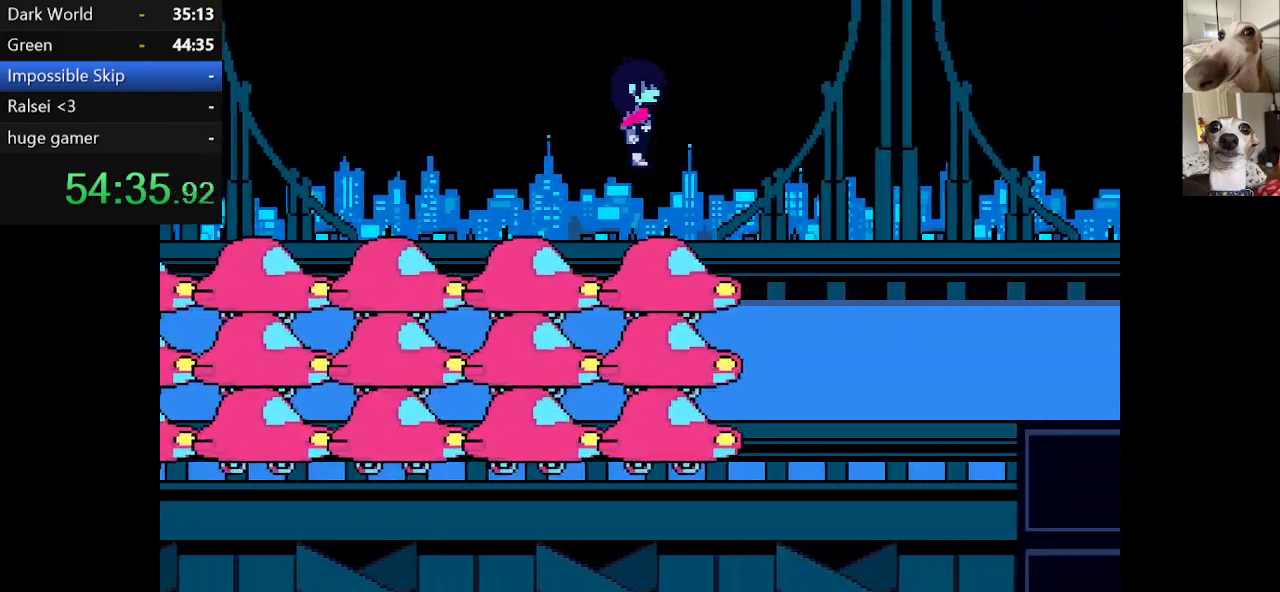
{"keys": ["c", "right", "x"], "events": []}
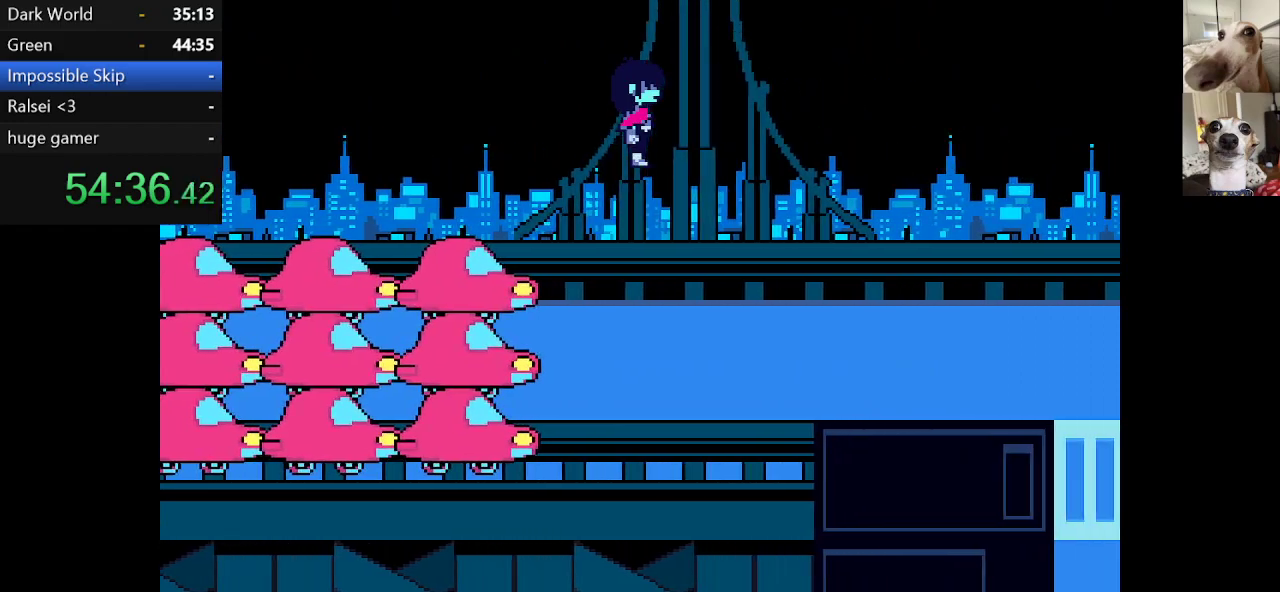
{"keys": ["c", "right", "x"], "events": []}
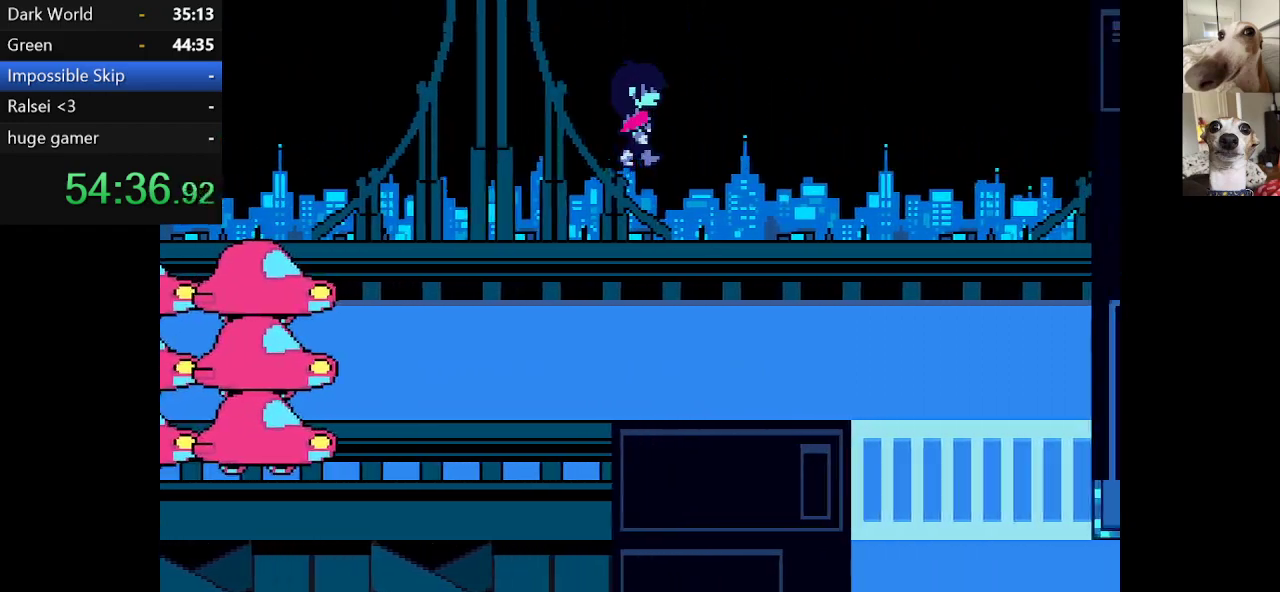
{"keys": ["c", "right", "x"], "events": []}
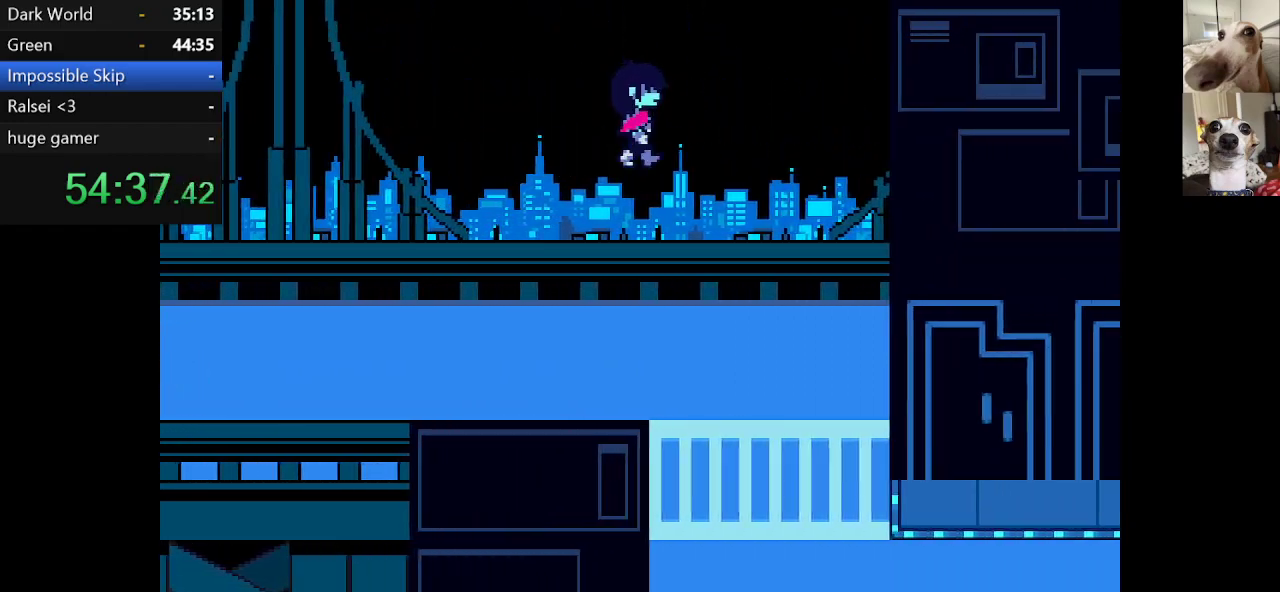
{"keys": ["c", "right", "x"], "events": []}
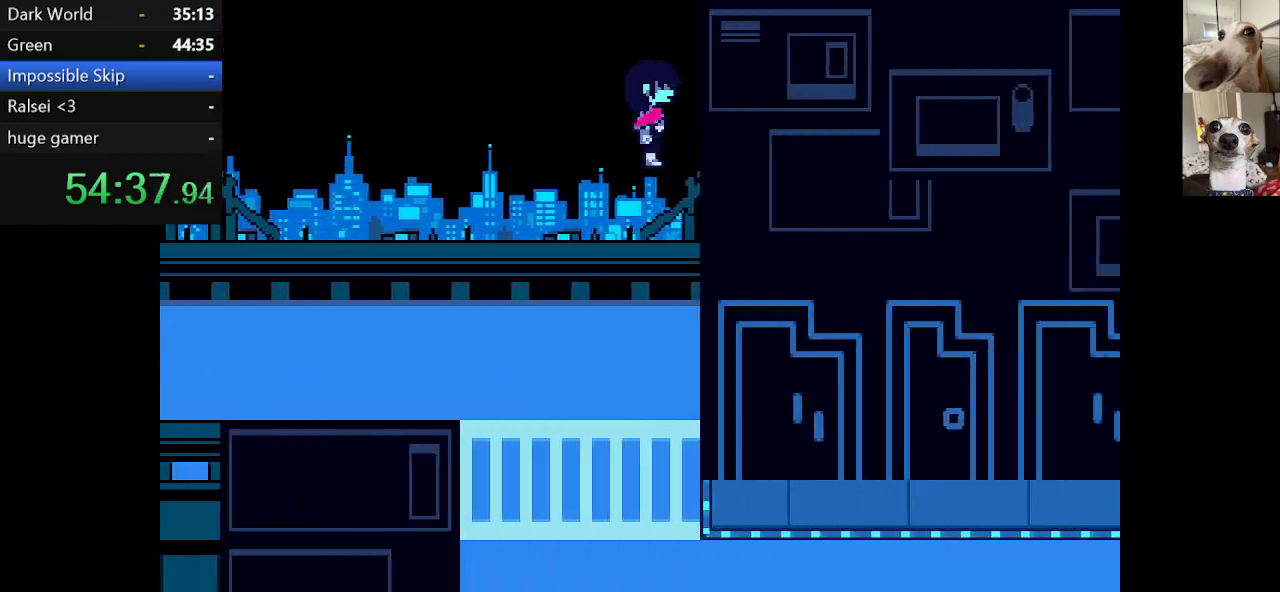
{"keys": ["c", "right", "x"], "events": []}
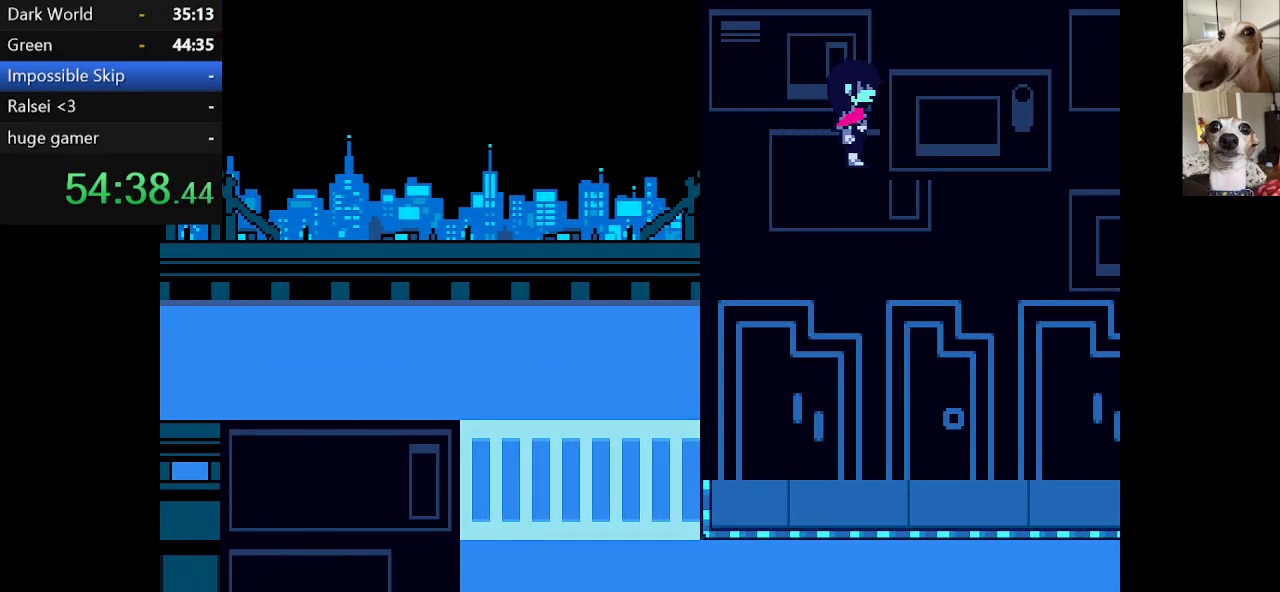
{"keys": ["c", "right", "x"], "events": []}
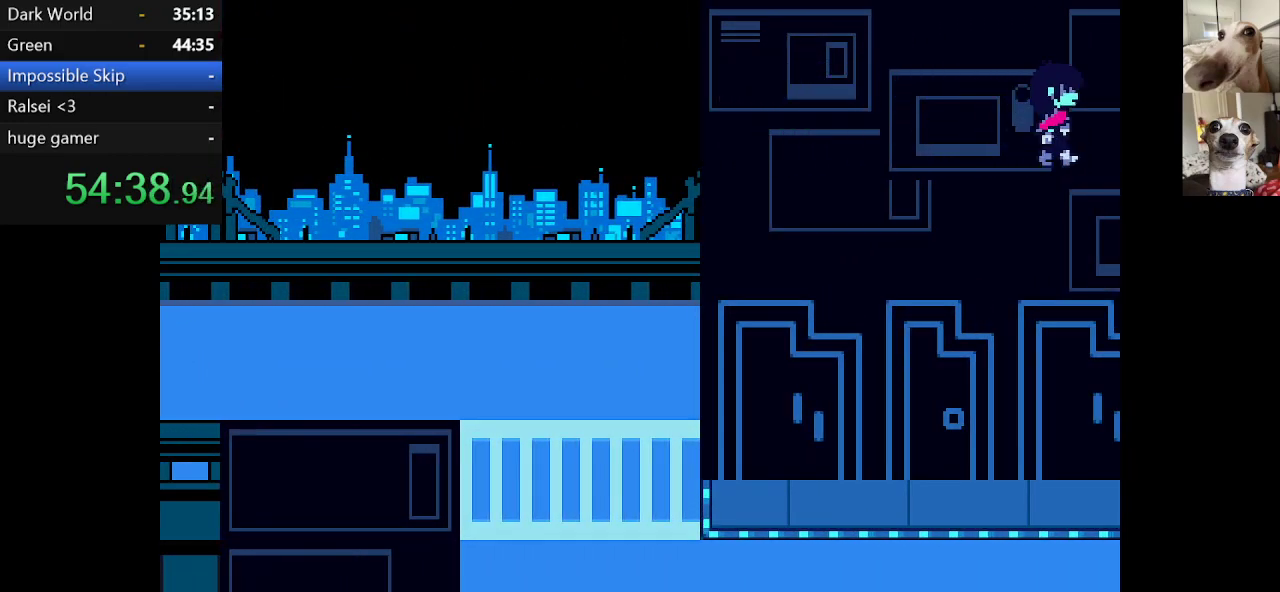
{"keys": ["c", "down", "x"], "events": [[334, "down", "down"], [434, "right", "up"]]}
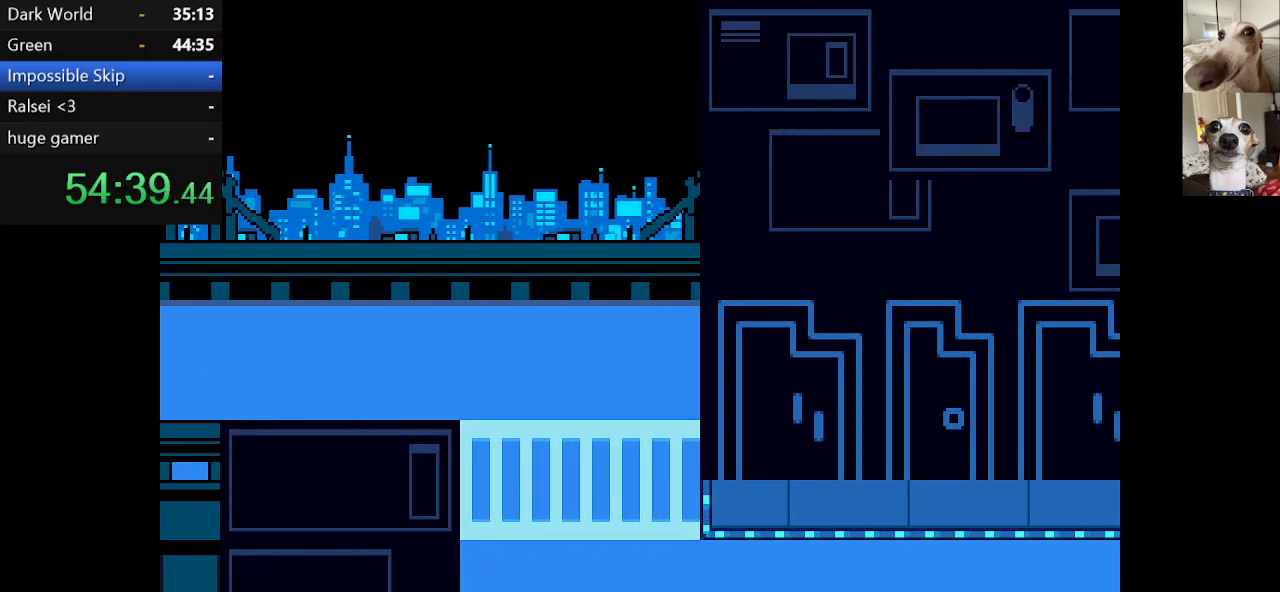
{"keys": ["c", "down", "x"], "events": []}
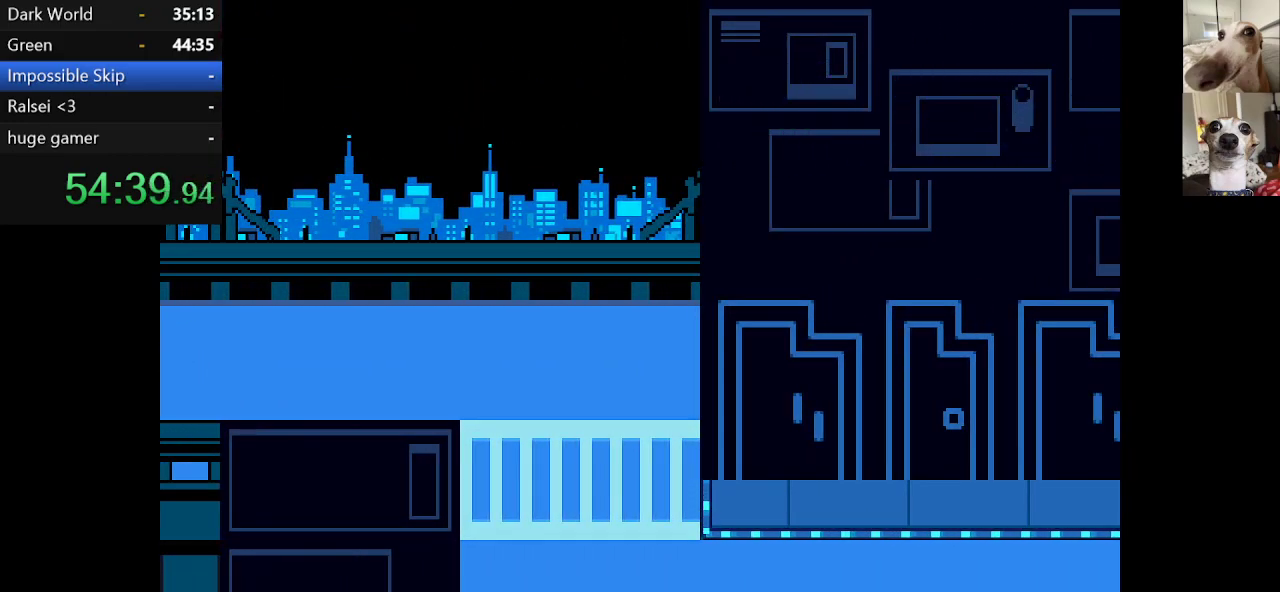
{"keys": ["c", "down", "left", "x"], "events": [[134, "left", "down"]]}
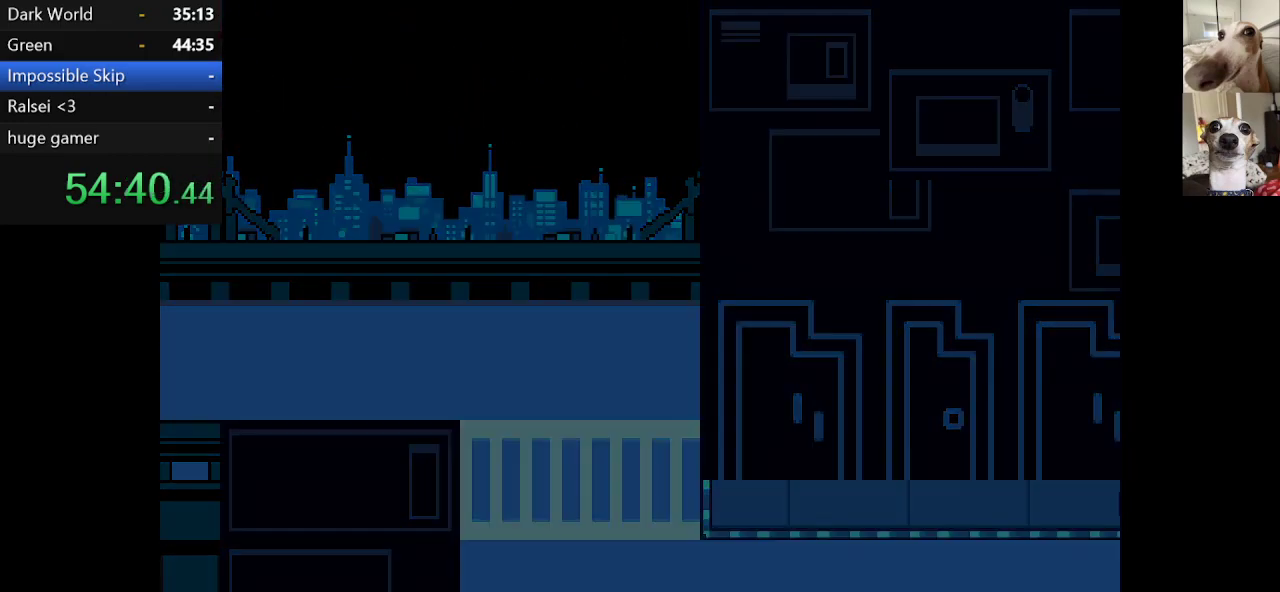
{"keys": ["c", "right", "x"], "events": [[284, "left", "up"], [284, "right", "down"], [384, "down", "up"]]}